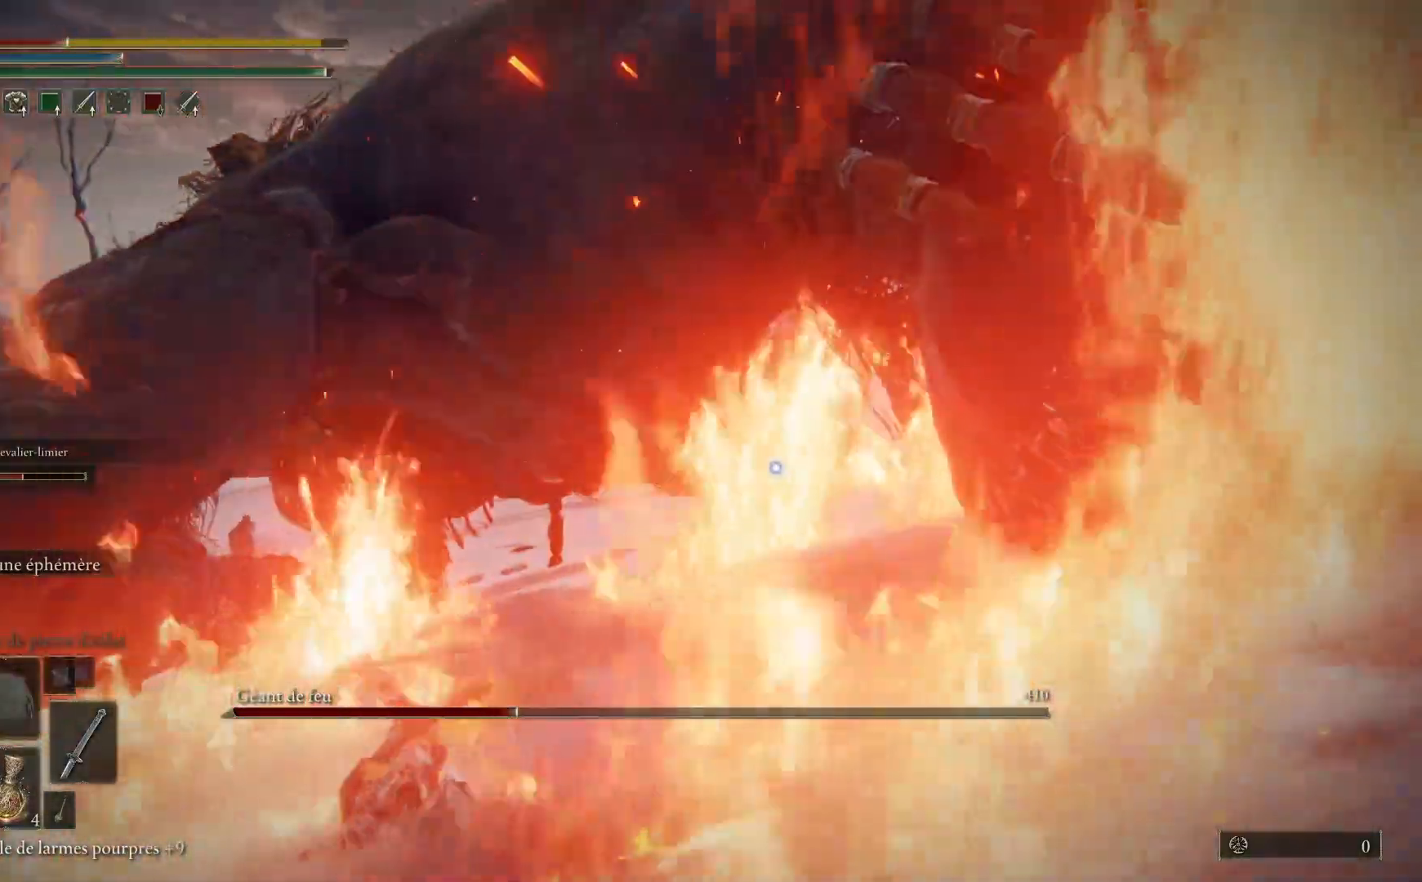
Gameplay with a controller (Xbox layout); each line is a JSON object with the inputs held at the frame after it. "events" lists button and stick changes between this image and that frame as [ms after this image, input, new state], when the widget could be followed in between.
{"buttons": ["B"], "left_stick": "right", "right_stick": "center", "events": [[83, "left_stick", "right"], [383, "right_stick", "center"], [483, "B", "down"]]}
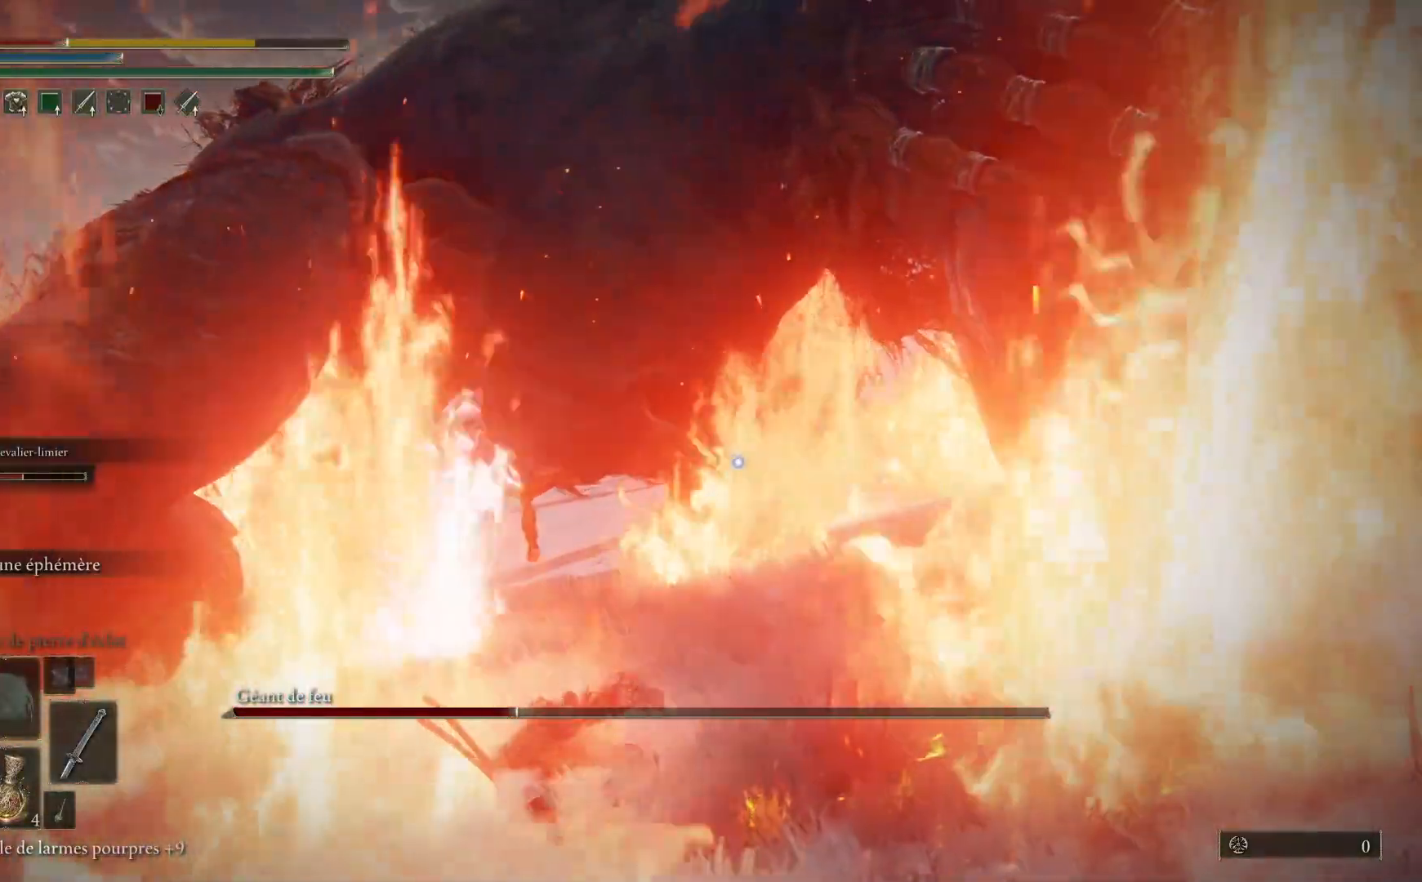
{"buttons": [], "left_stick": "down-right", "right_stick": "right", "events": [[83, "left_stick", "down-right"], [100, "B", "up"], [450, "right_stick", "right"]]}
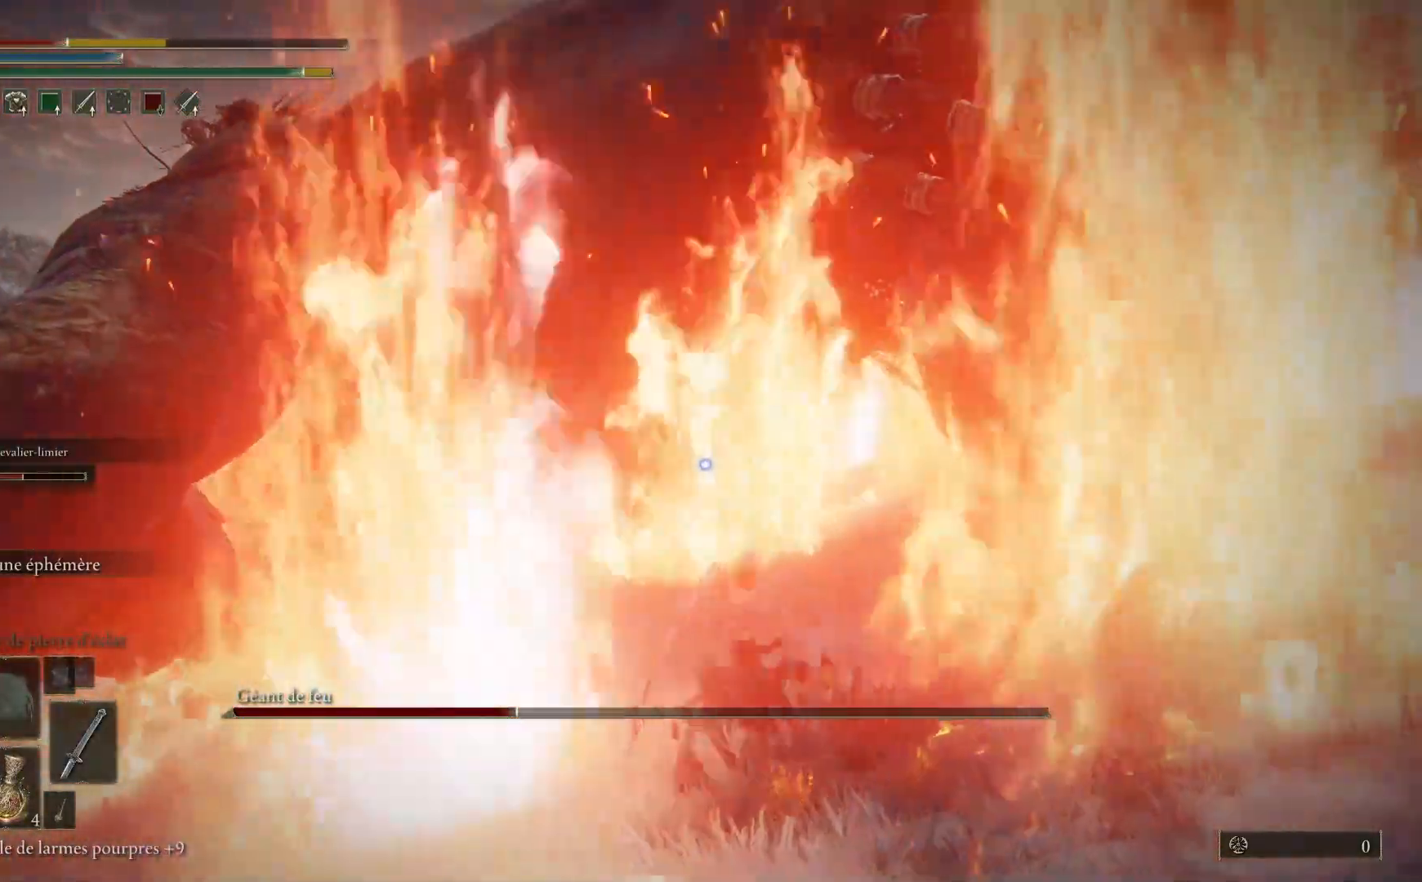
{"buttons": [], "left_stick": "down-right", "right_stick": "center", "events": [[267, "right_stick", "center"], [350, "B", "down"], [467, "B", "up"]]}
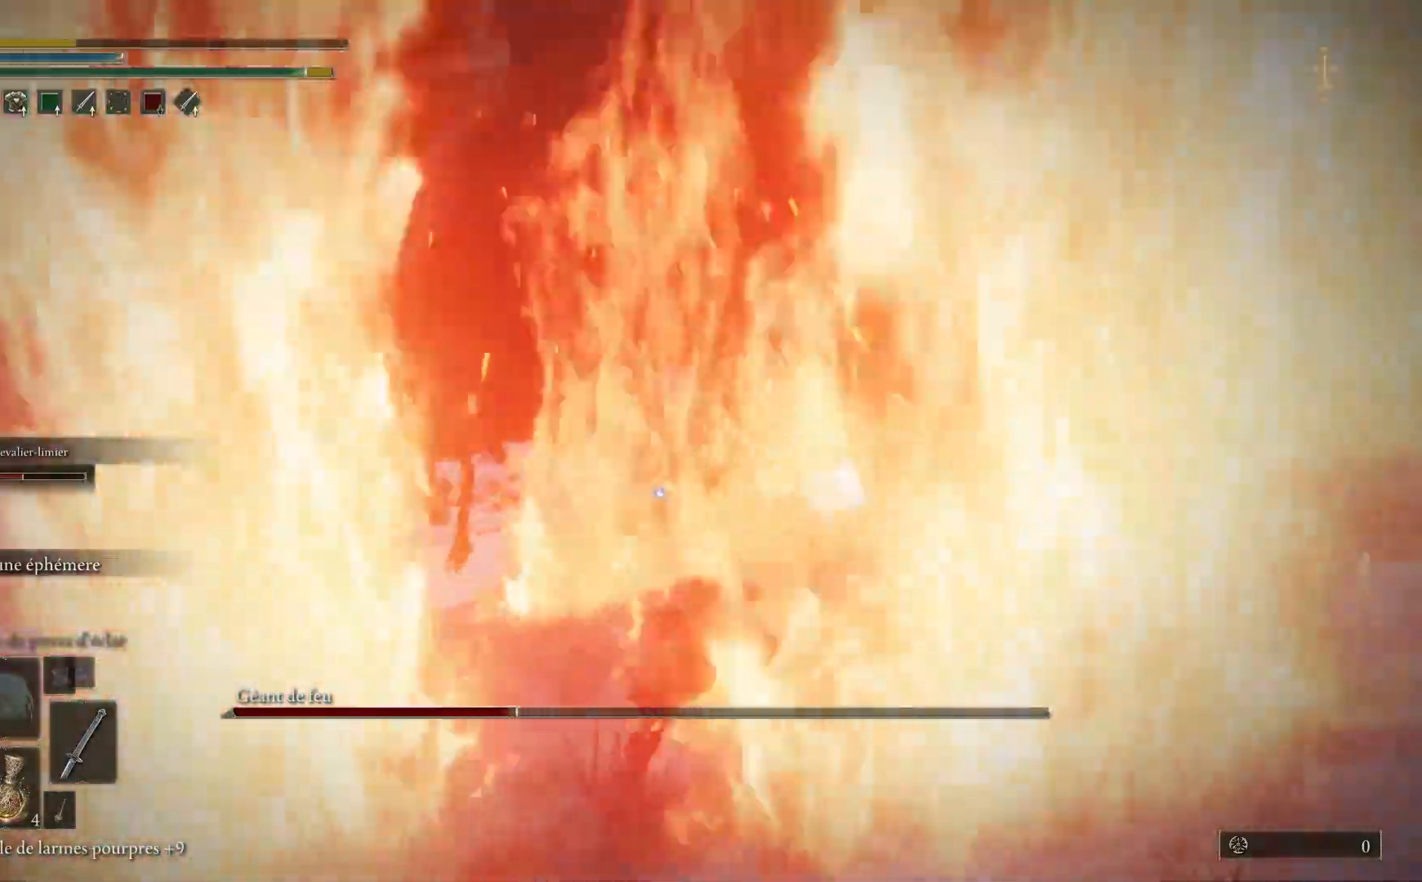
{"buttons": [], "left_stick": "down-right", "right_stick": "down-right", "events": [[367, "right_stick", "down-right"]]}
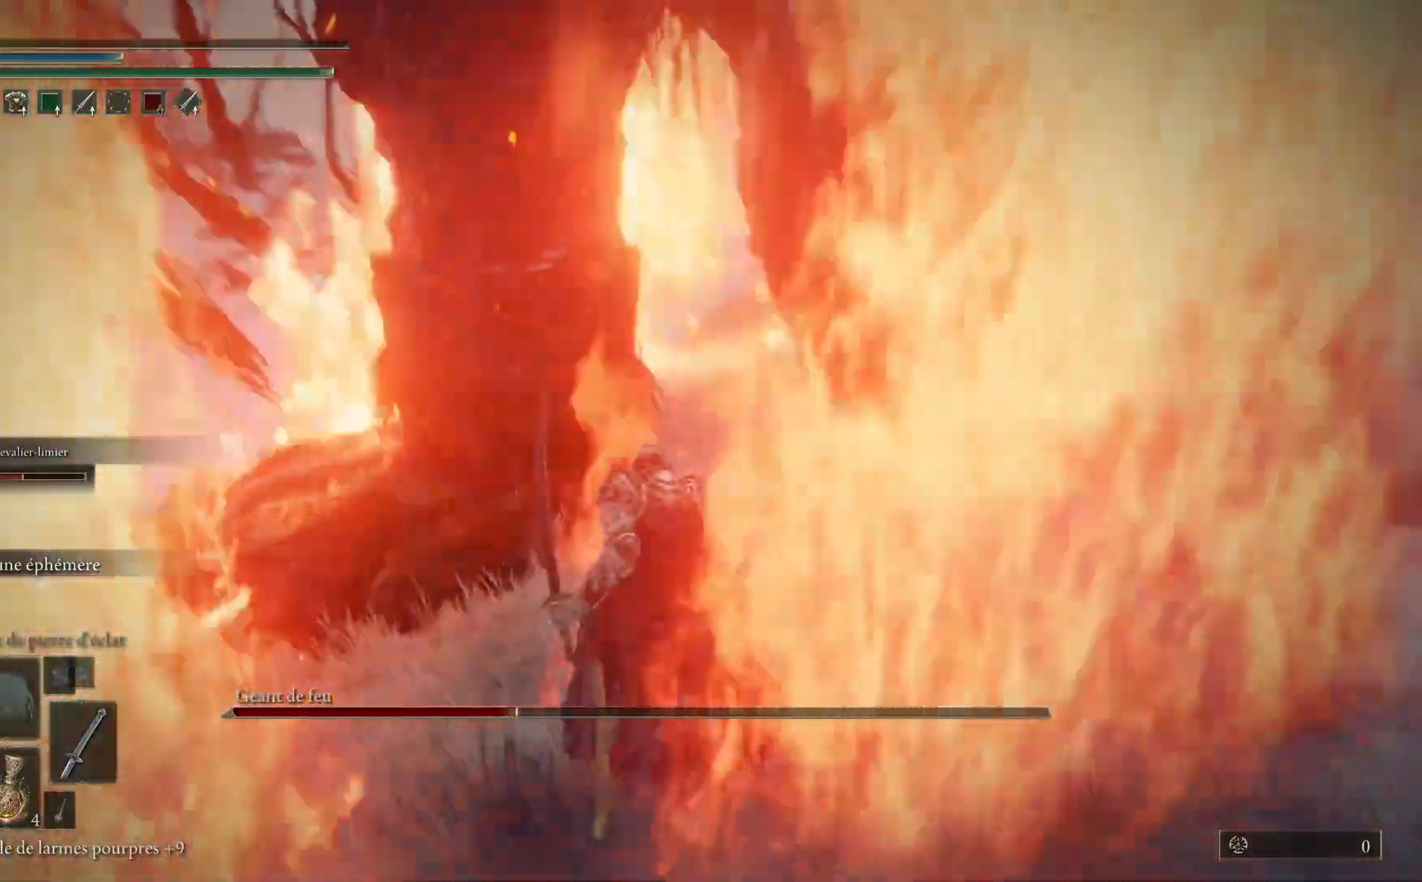
{"buttons": [], "left_stick": "center", "right_stick": "right", "events": [[50, "left_stick", "center"], [67, "right_stick", "center"], [250, "right_stick", "right"]]}
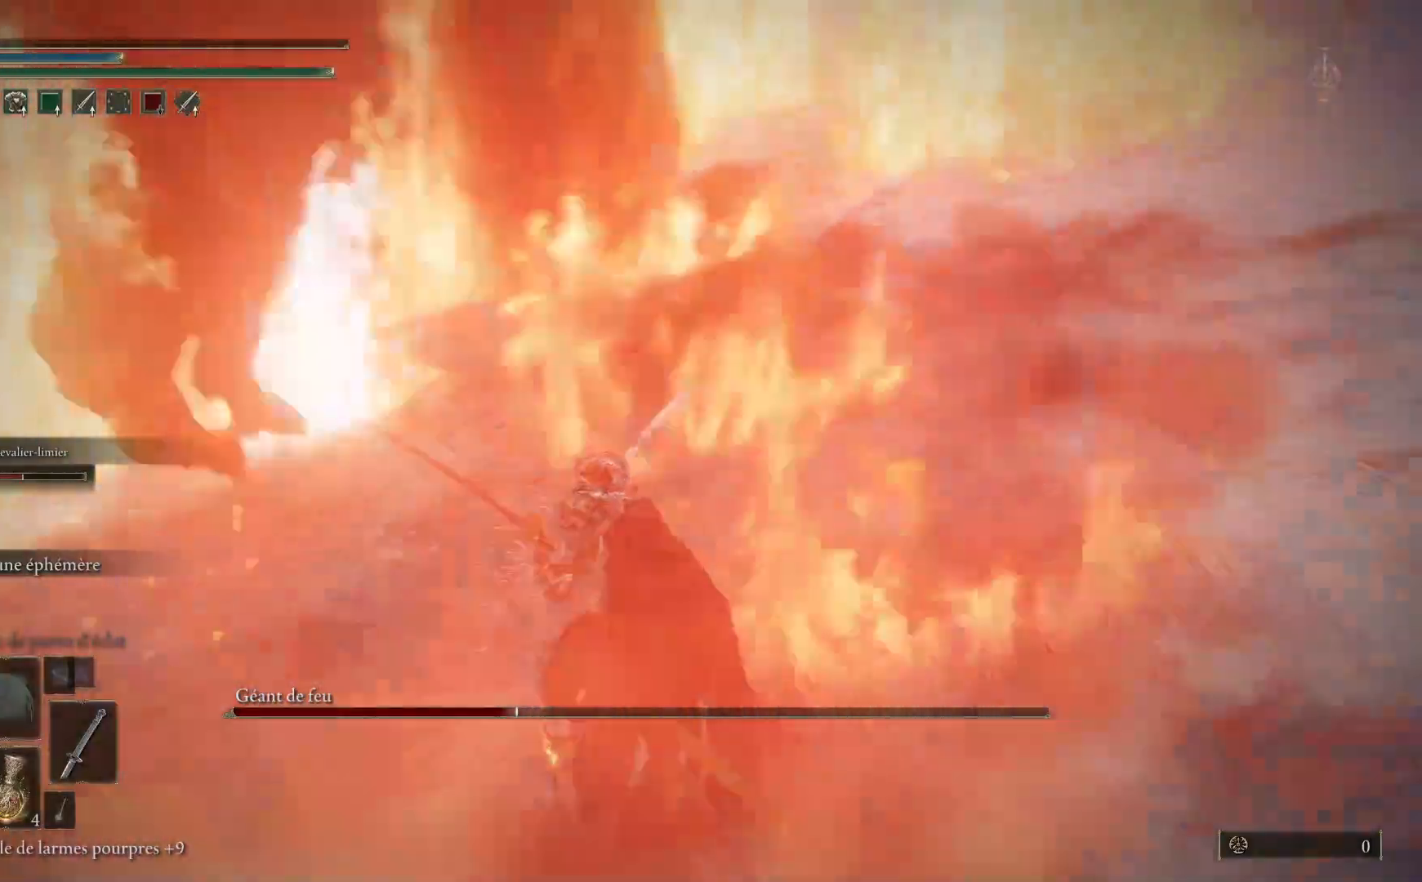
{"buttons": [], "left_stick": "center", "right_stick": "up-right", "events": [[33, "right_stick", "center"], [250, "right_stick", "up-right"]]}
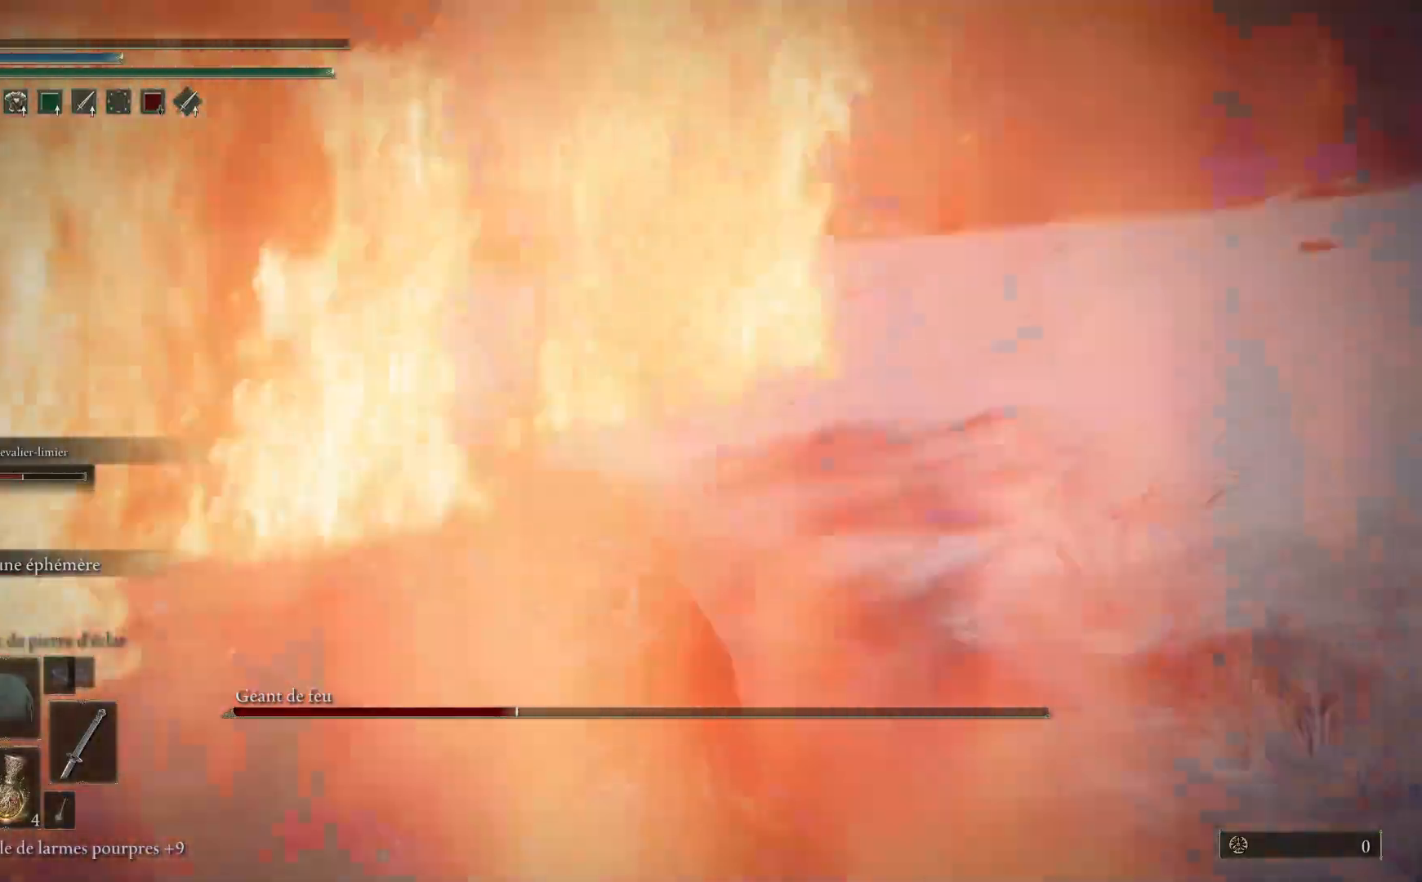
{"buttons": [], "left_stick": "center", "right_stick": "center", "events": [[50, "right_stick", "center"]]}
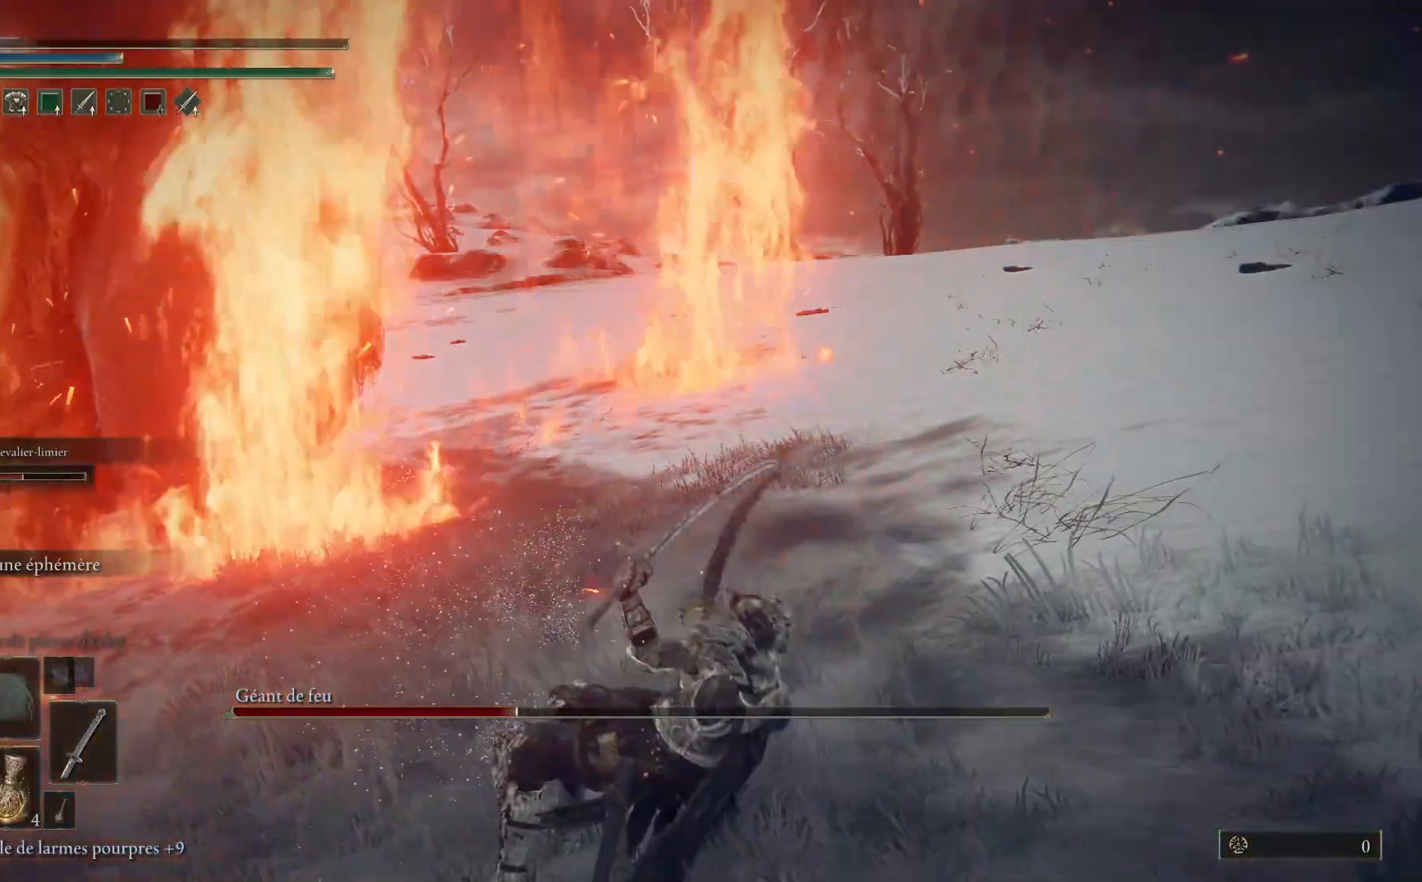
{"buttons": [], "left_stick": "center", "right_stick": "center", "events": []}
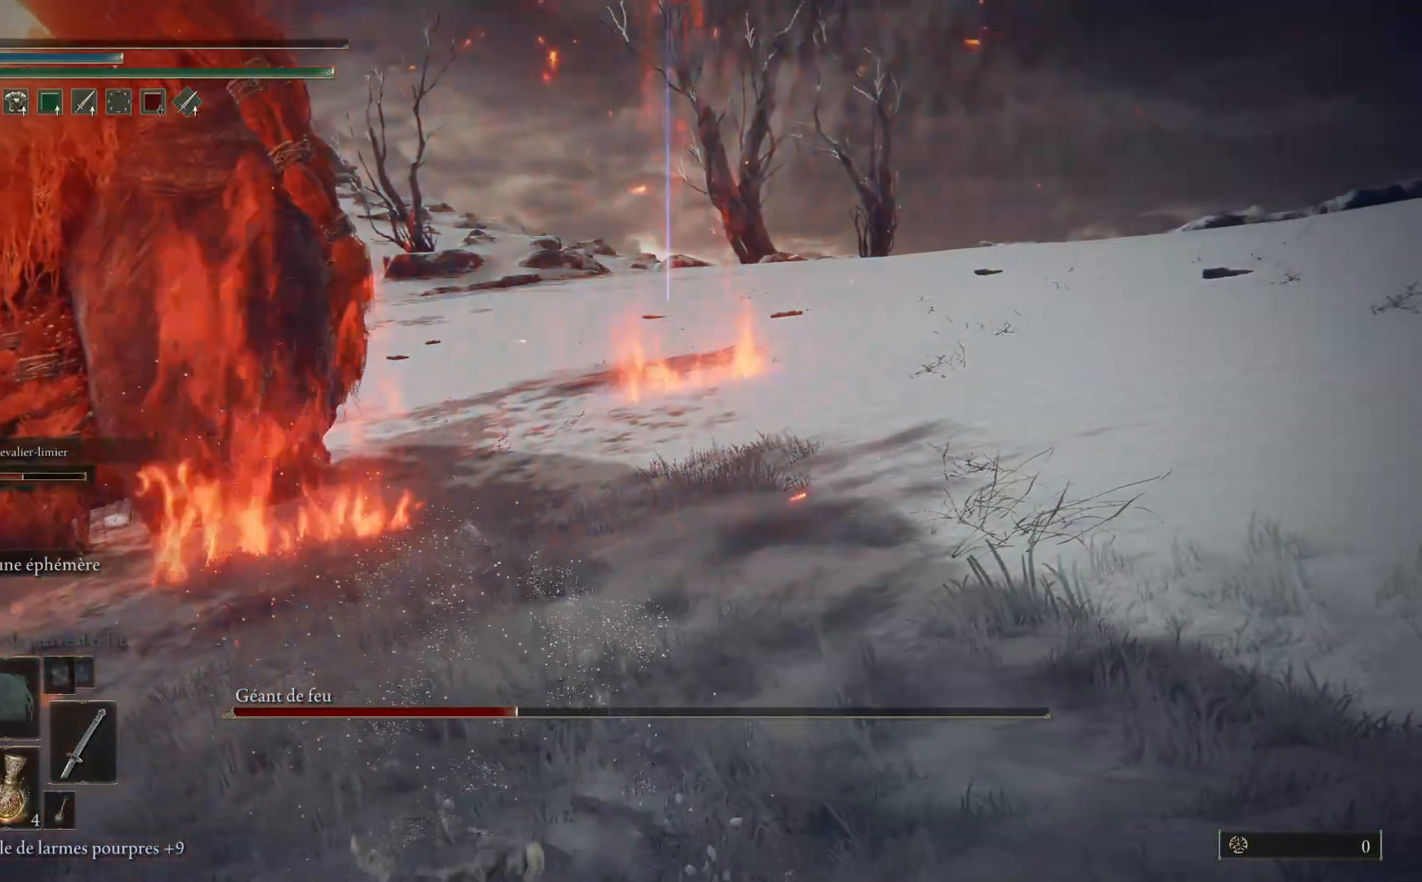
{"buttons": [], "left_stick": "center", "right_stick": "center", "events": []}
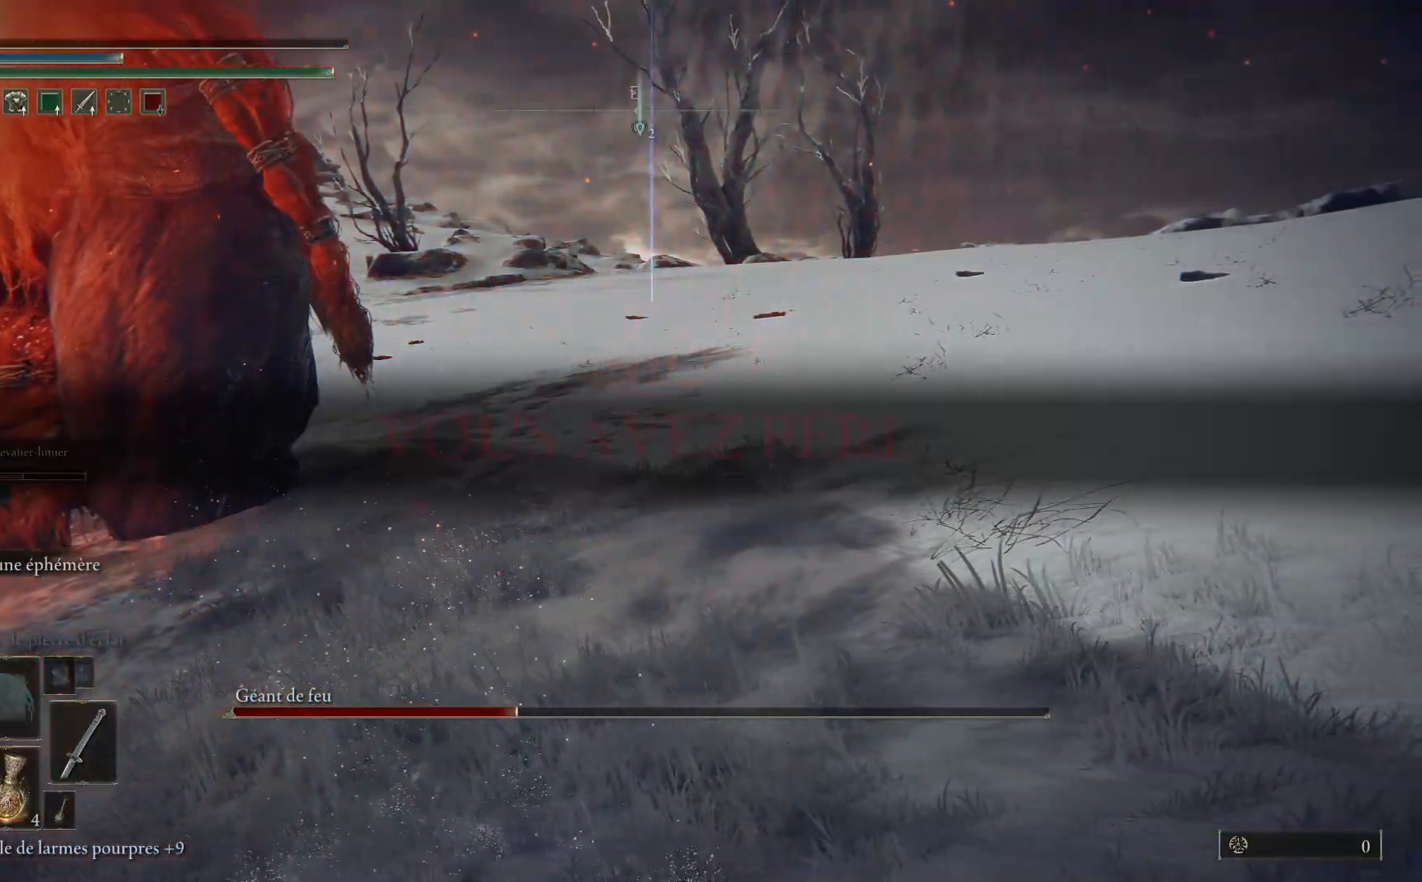
{"buttons": [], "left_stick": "center", "right_stick": "center", "events": []}
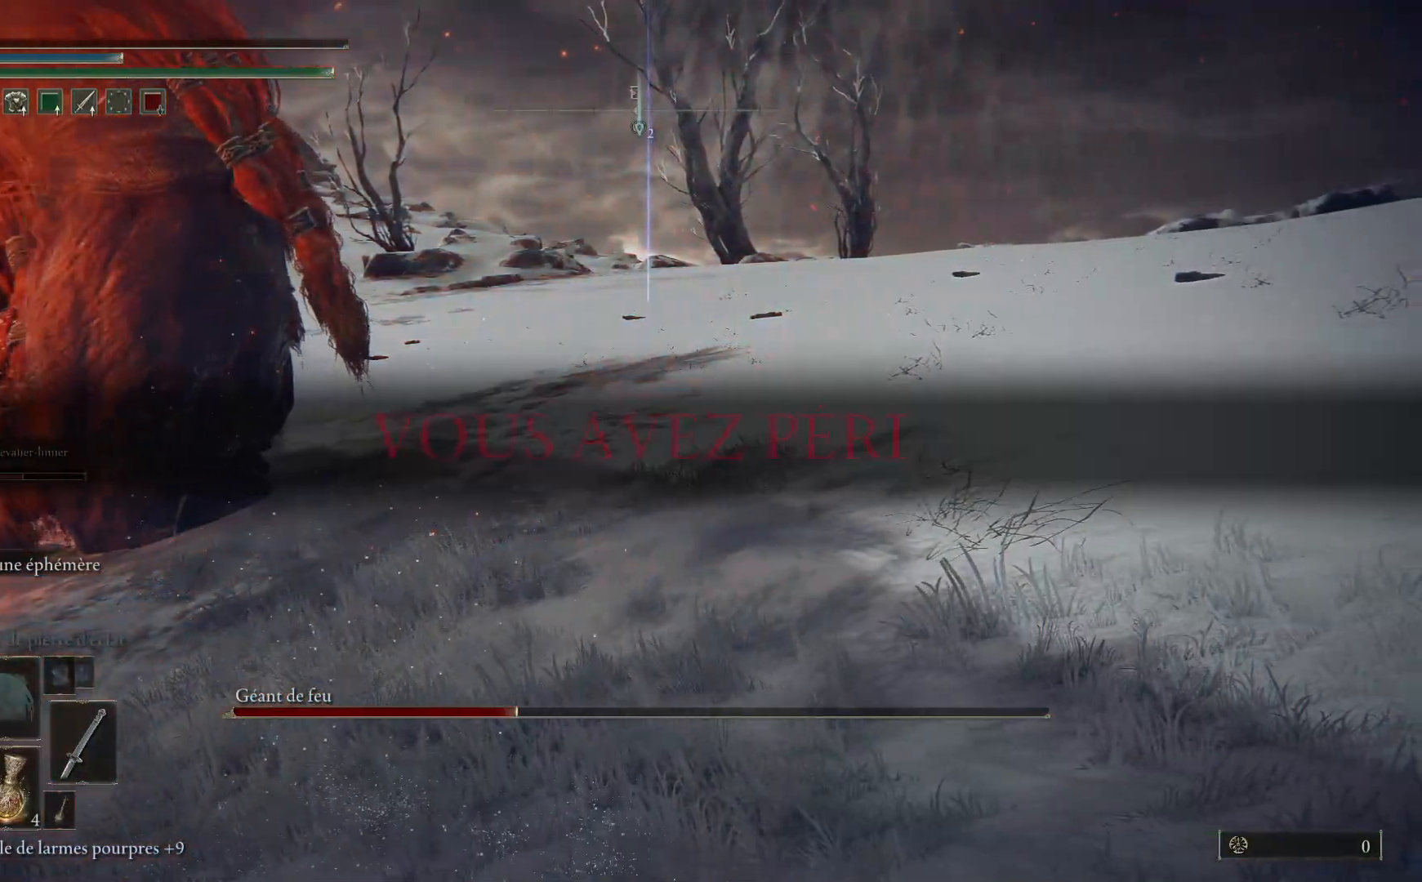
{"buttons": [], "left_stick": "center", "right_stick": "center", "events": []}
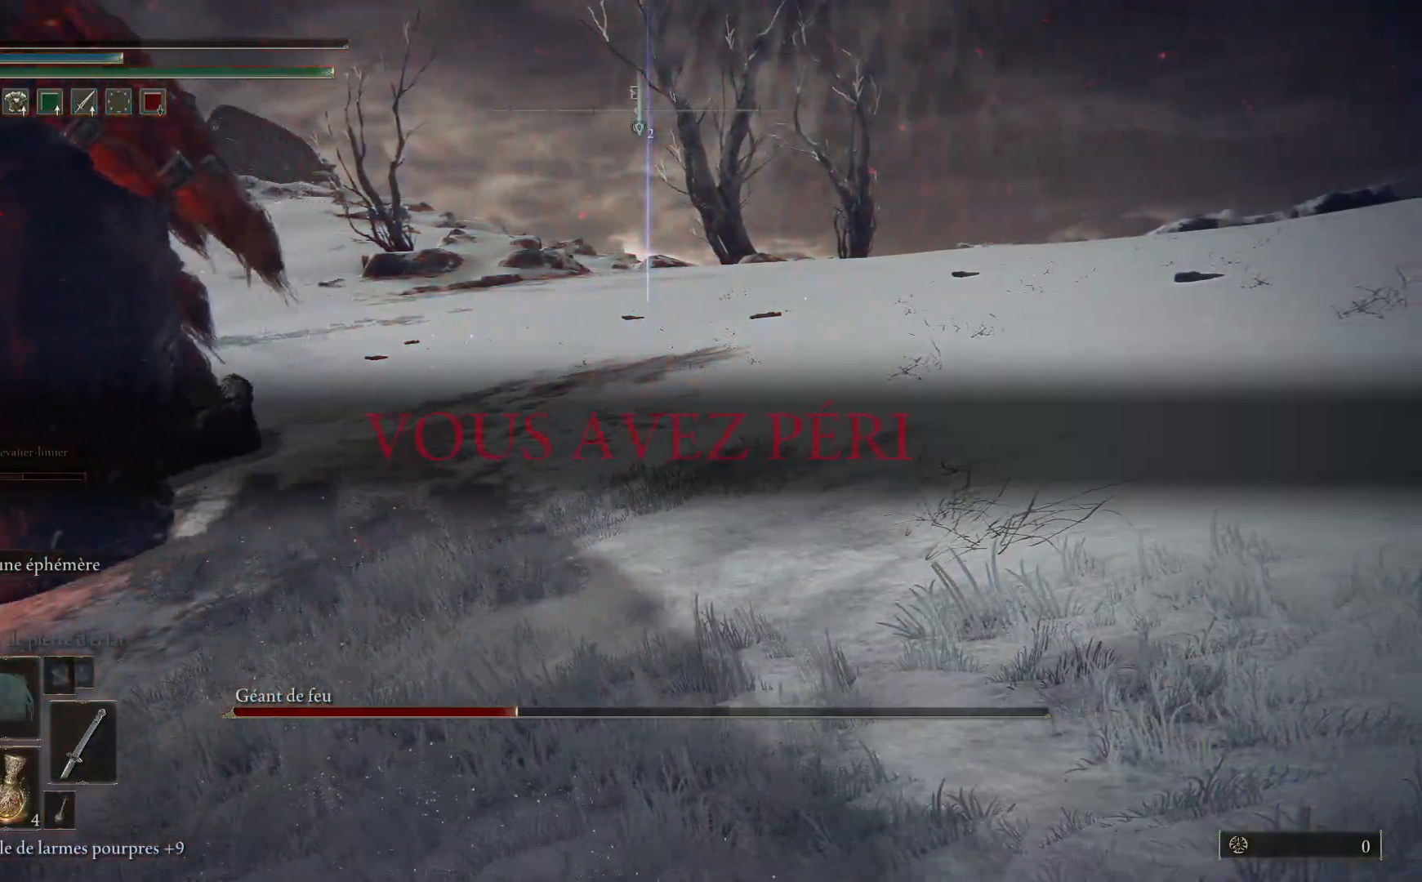
{"buttons": [], "left_stick": "center", "right_stick": "left", "events": [[417, "right_stick", "left"]]}
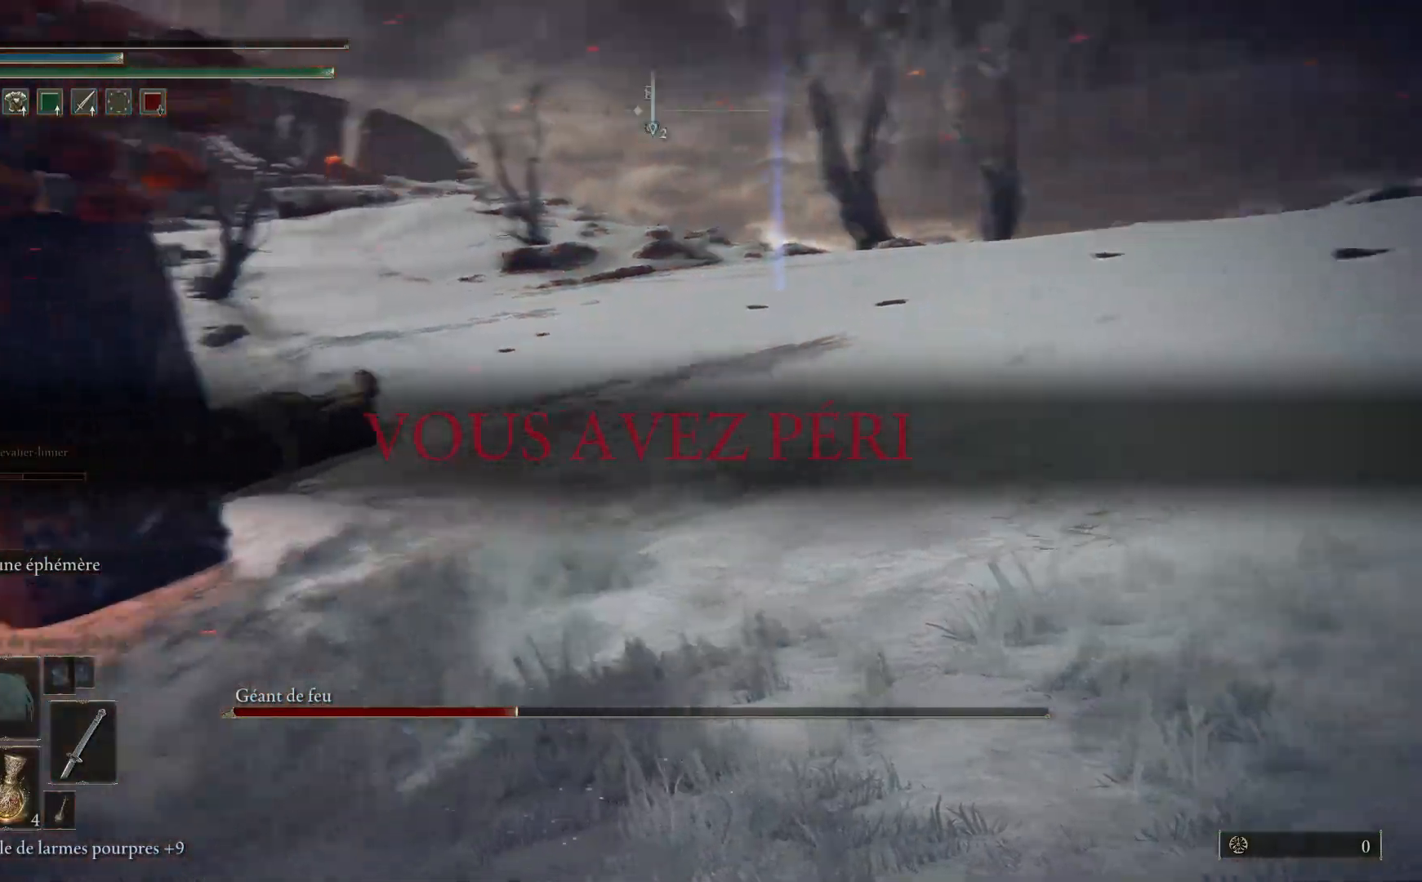
{"buttons": [], "left_stick": "center", "right_stick": "left", "events": []}
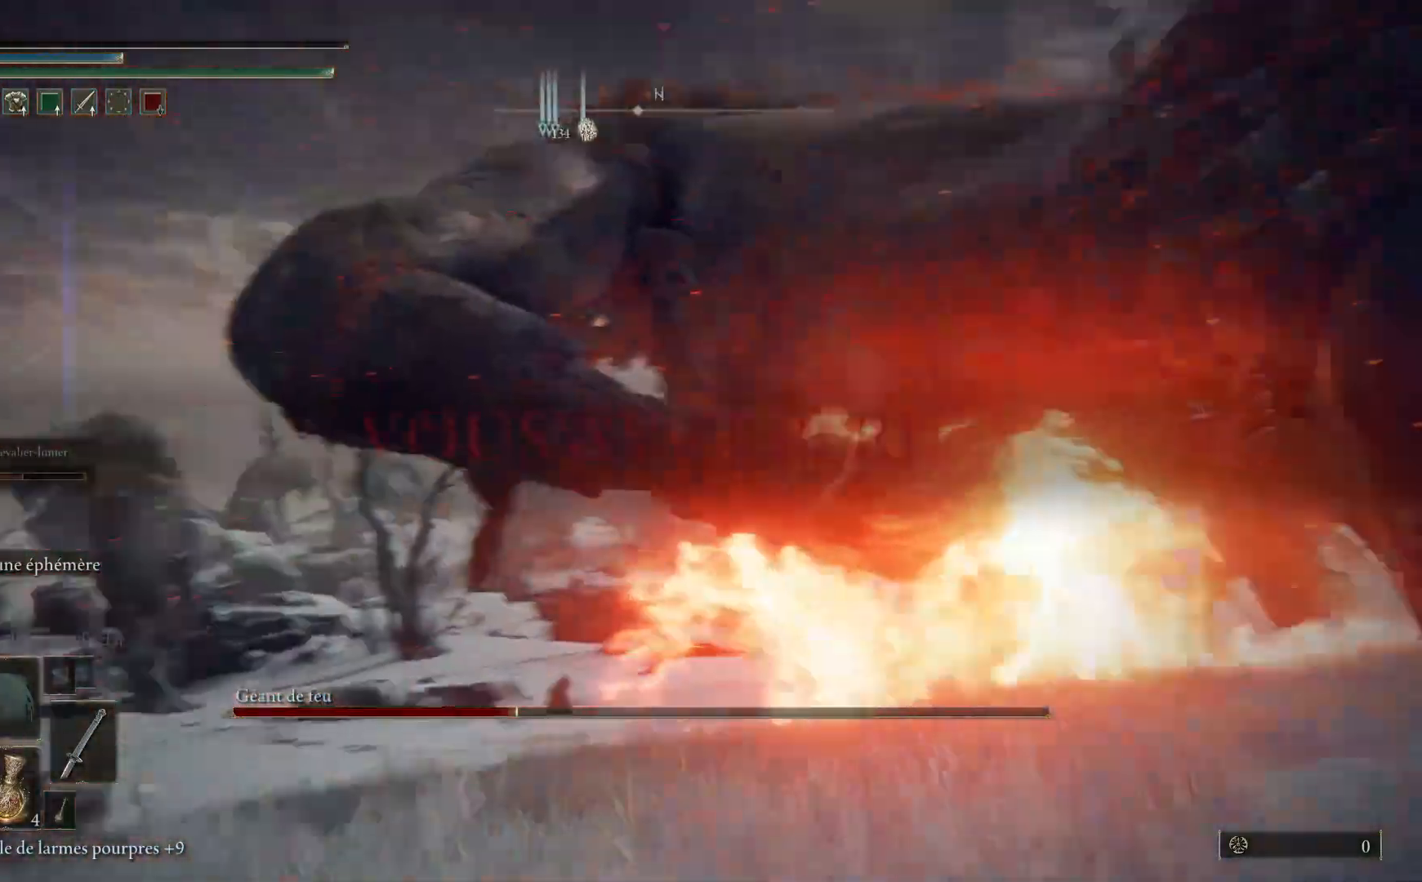
{"buttons": [], "left_stick": "center", "right_stick": "down-right", "events": [[67, "right_stick", "center"], [450, "right_stick", "down-right"]]}
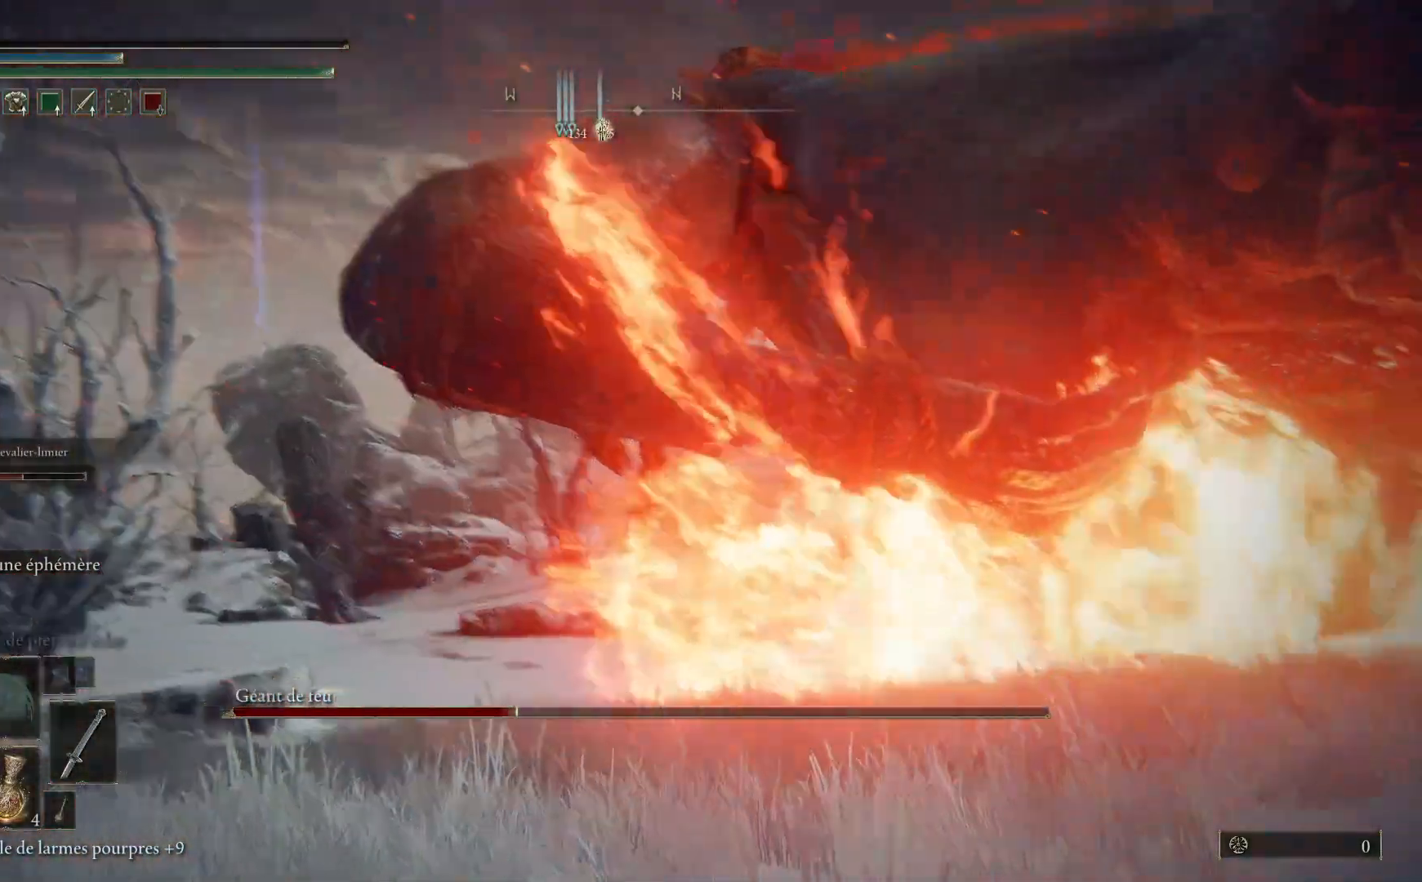
{"buttons": [], "left_stick": "center", "right_stick": "center", "events": [[250, "right_stick", "center"]]}
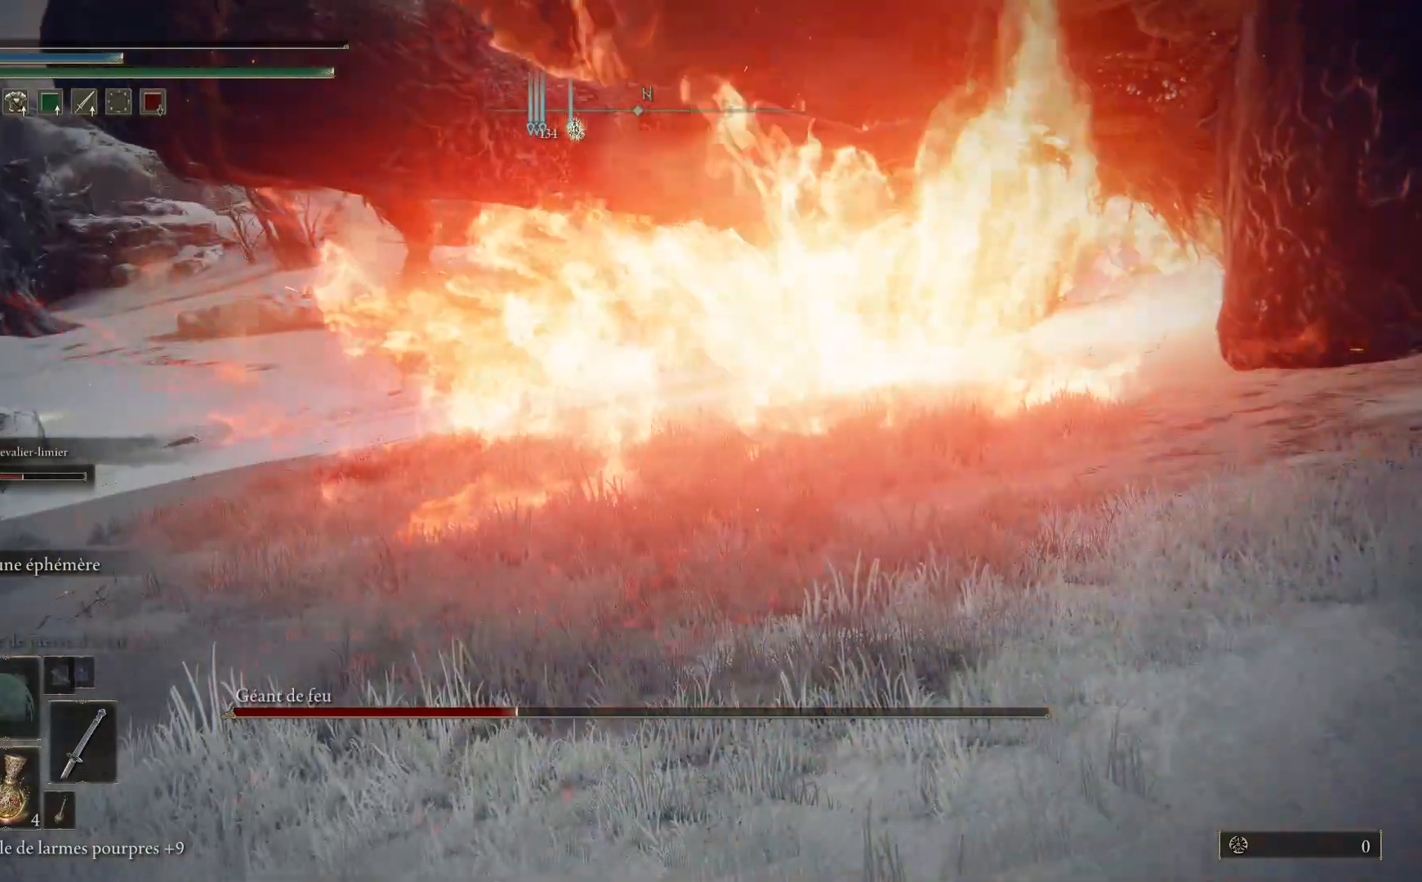
{"buttons": [], "left_stick": "center", "right_stick": "center", "events": []}
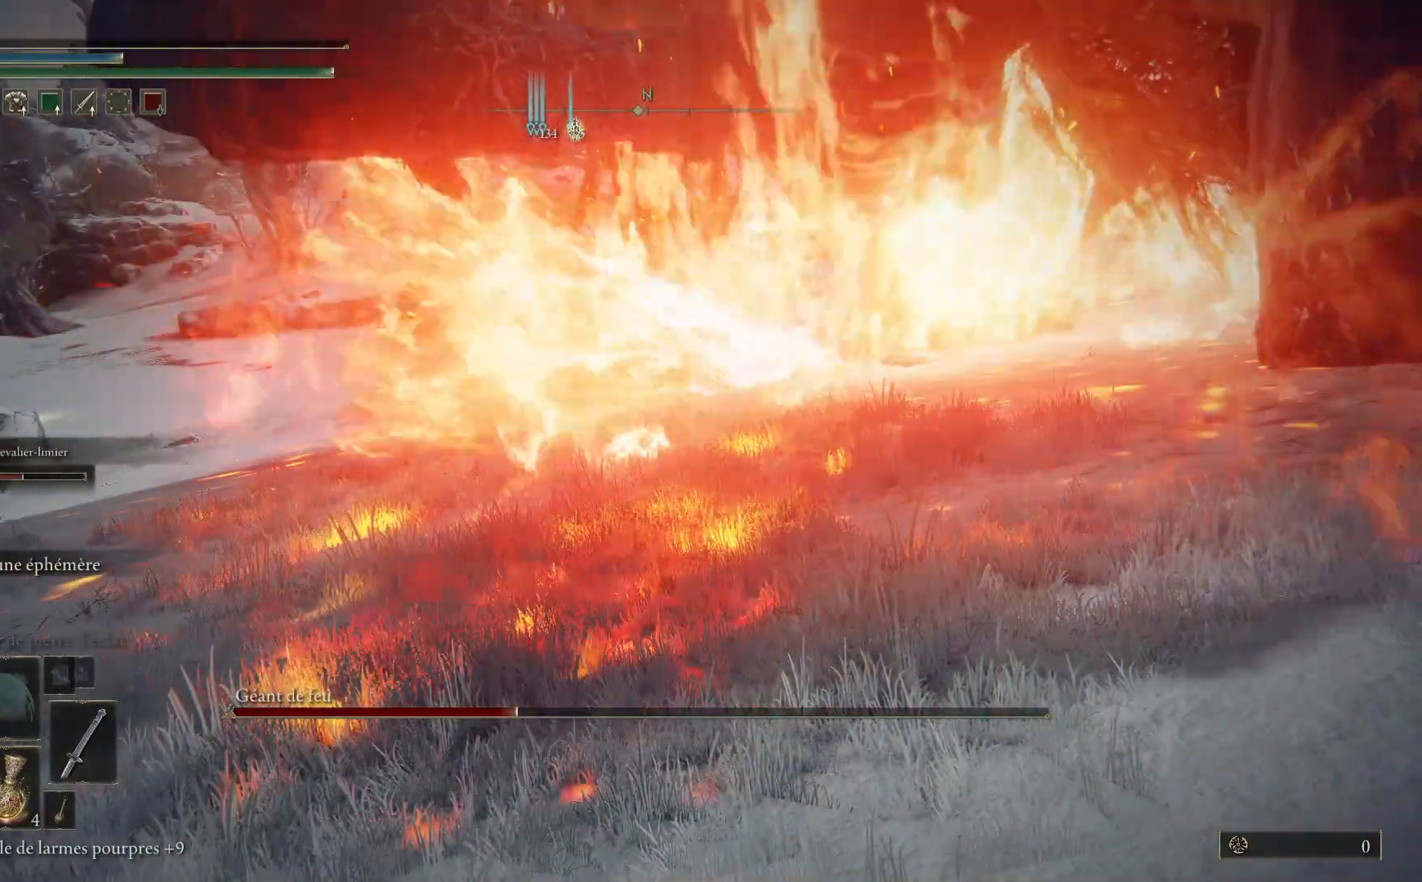
{"buttons": [], "left_stick": "center", "right_stick": "center", "events": []}
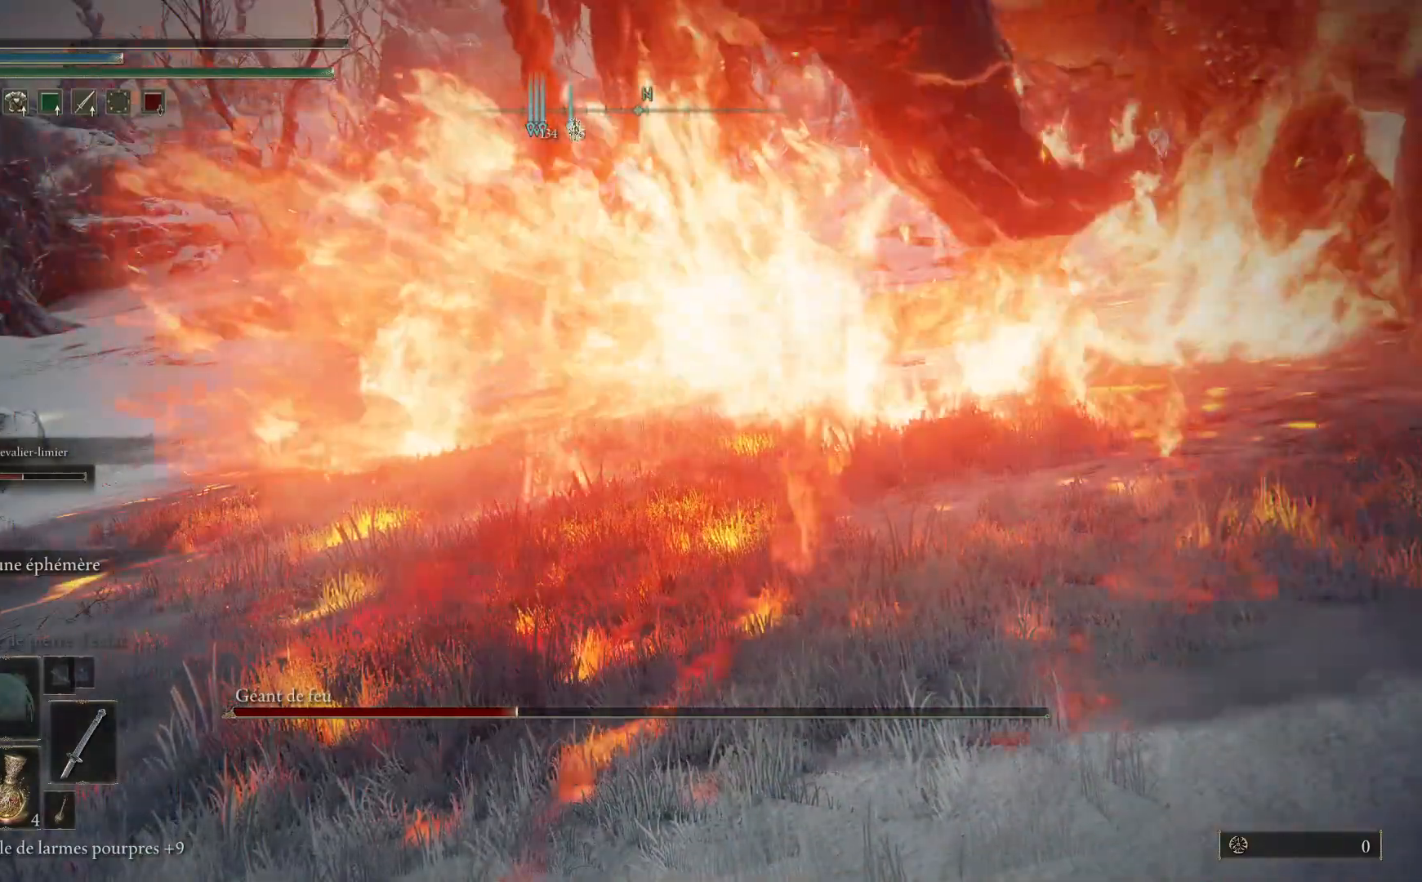
{"buttons": [], "left_stick": "center", "right_stick": "center", "events": []}
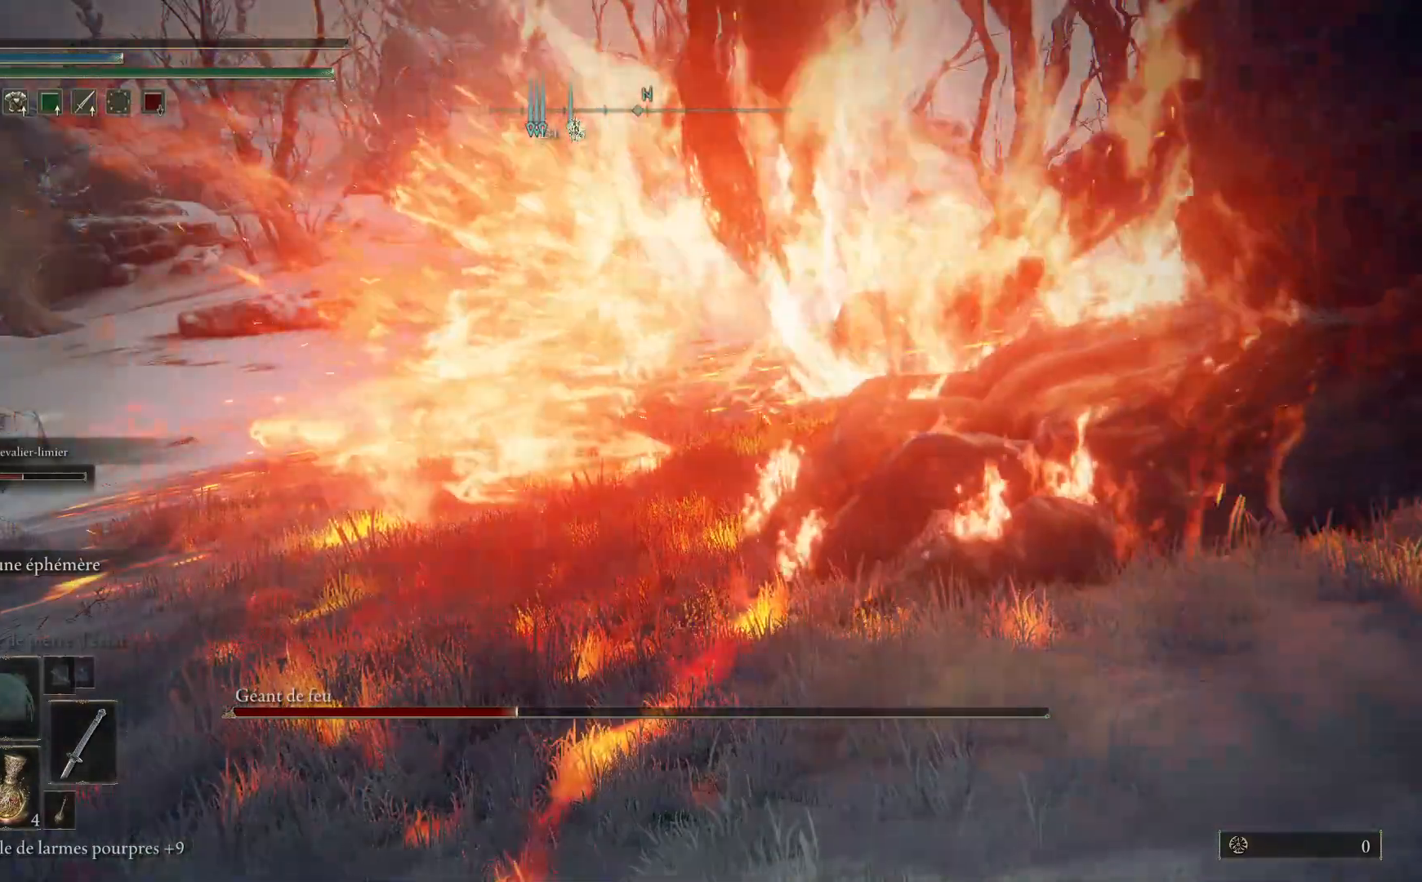
{"buttons": [], "left_stick": "center", "right_stick": "center", "events": [[167, "right_stick", "up-right"], [250, "right_stick", "center"]]}
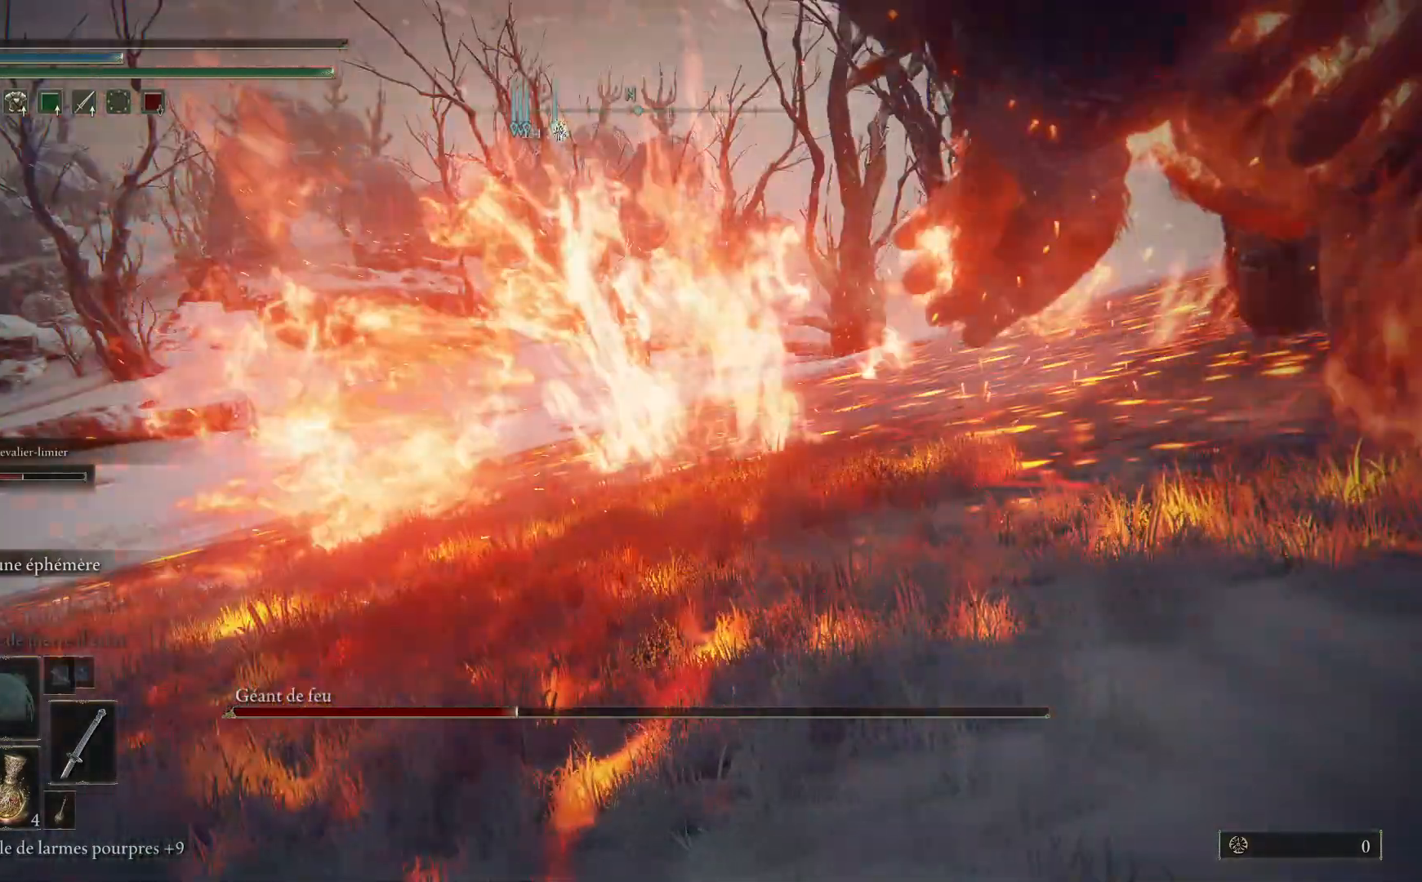
{"buttons": [], "left_stick": "center", "right_stick": "center", "events": [[117, "right_stick", "up-right"], [483, "right_stick", "center"]]}